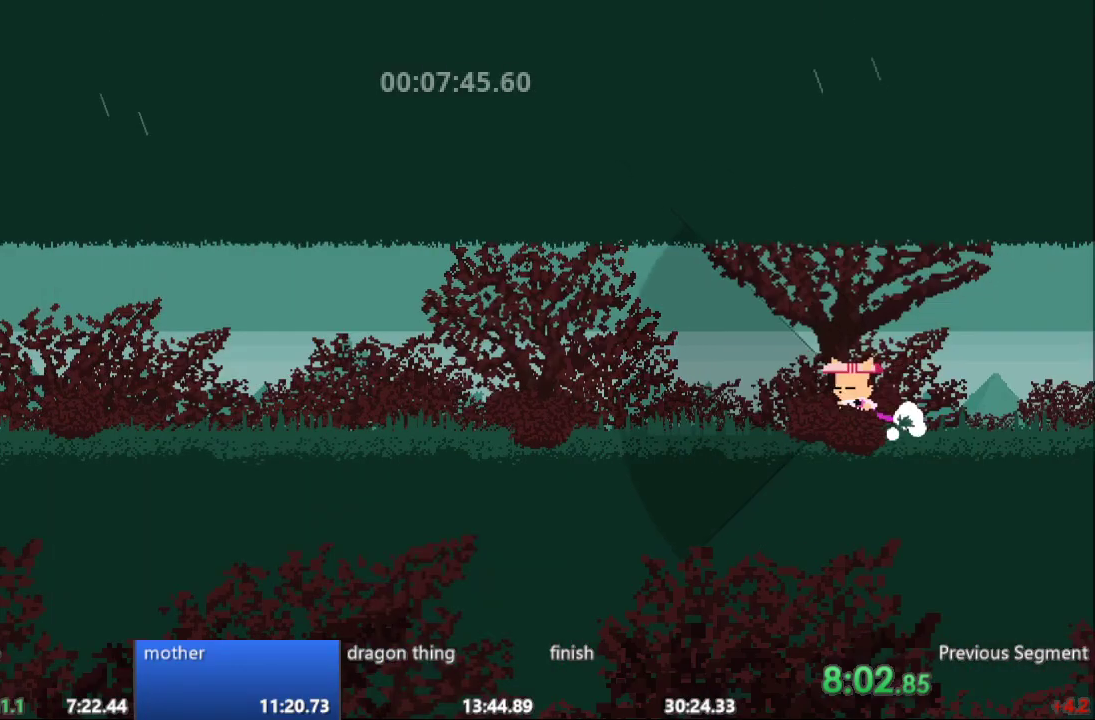
Gameplay with a controller; each line is a JSON object with the inputs held at the frame after it. "events" lists button and stick changes between this image and that frame as [ms after this image, input, new state], when the widget could be followed in between. Not read: A B CIRCLE CROSS L3 R3 SQUARE TRIANGLE X Y.
{"buttons": ["DPAD_LEFT"], "events": []}
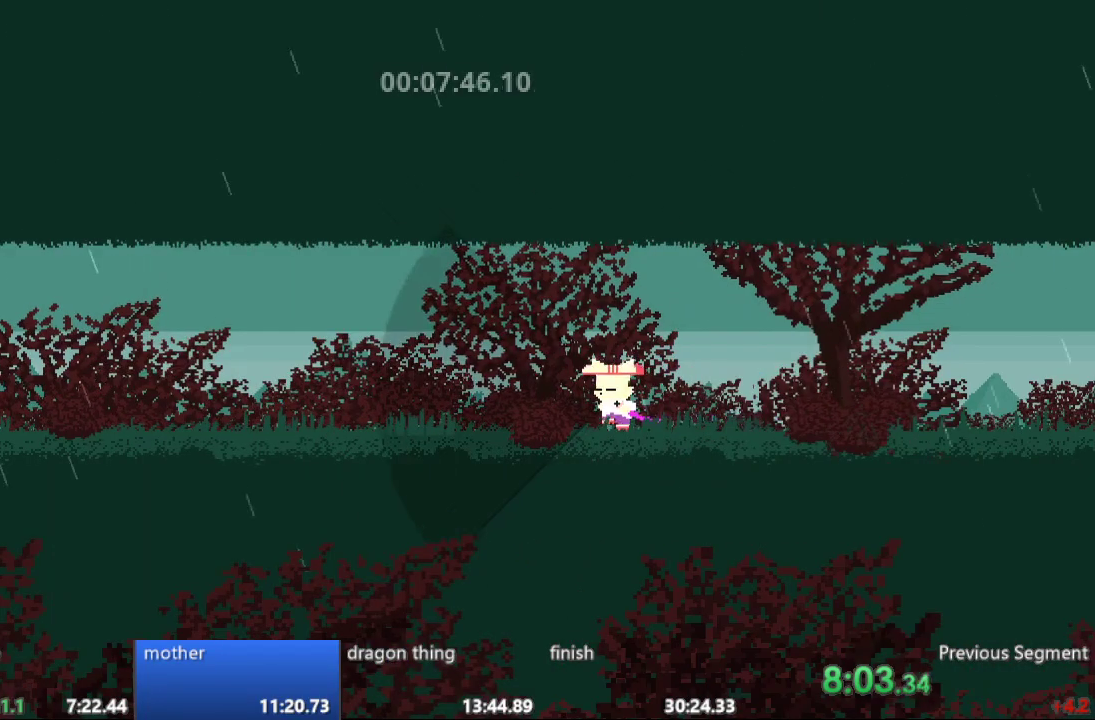
{"buttons": ["DPAD_LEFT"], "events": []}
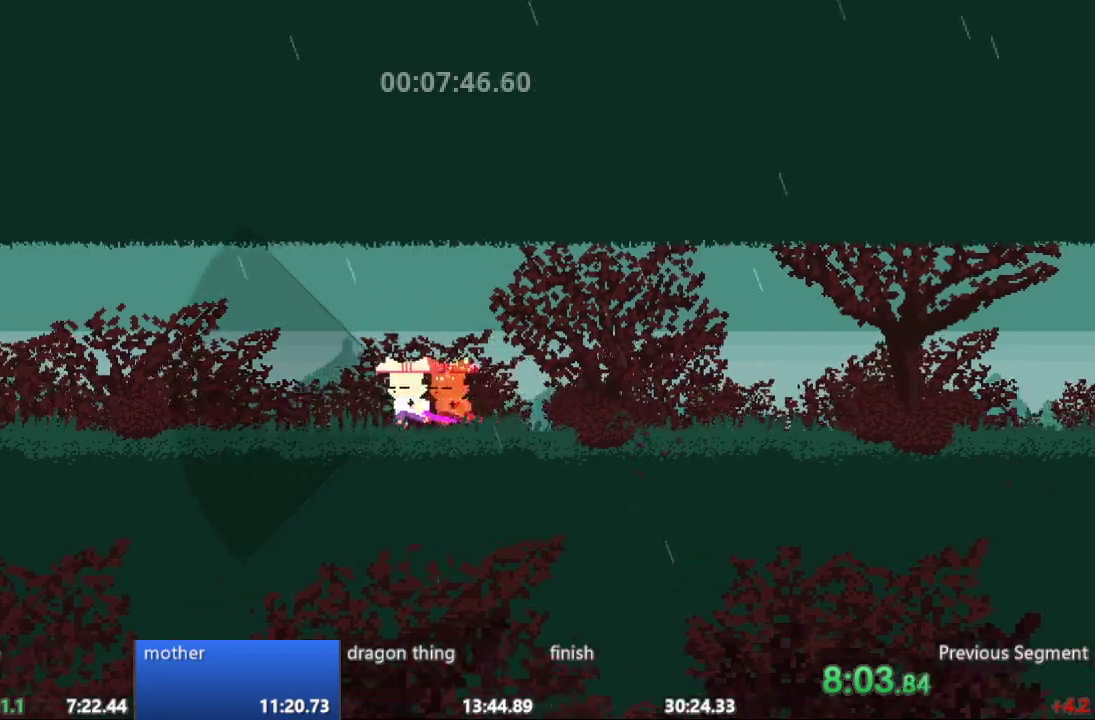
{"buttons": ["DPAD_LEFT"]}
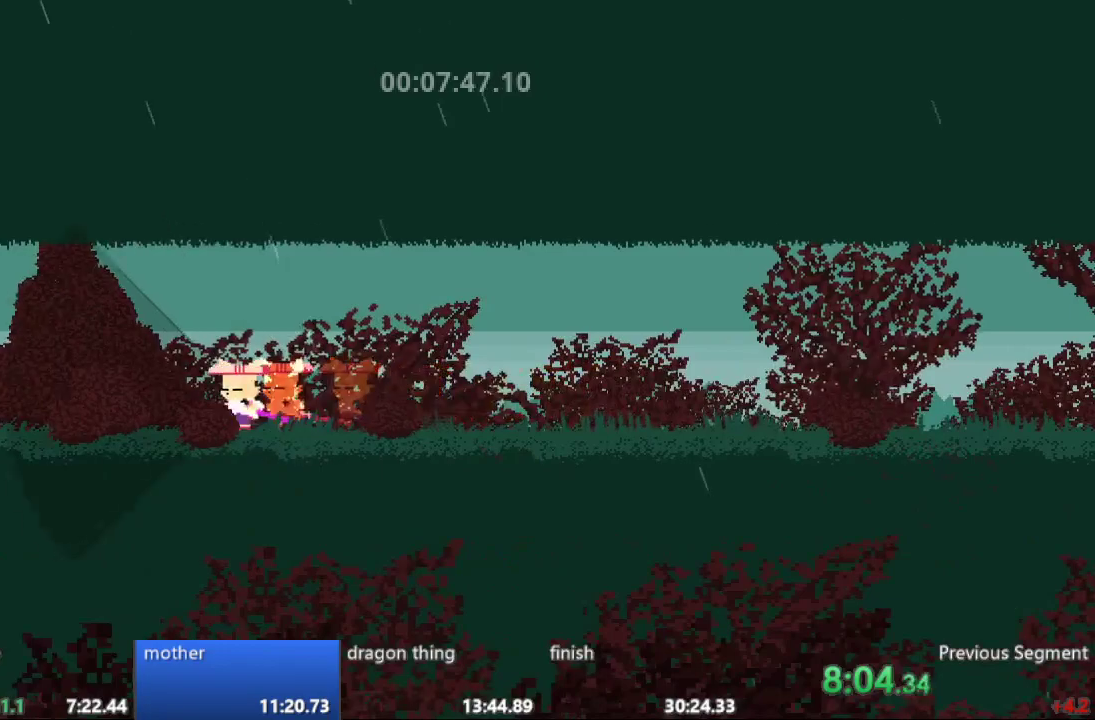
{"buttons": ["DPAD_LEFT"]}